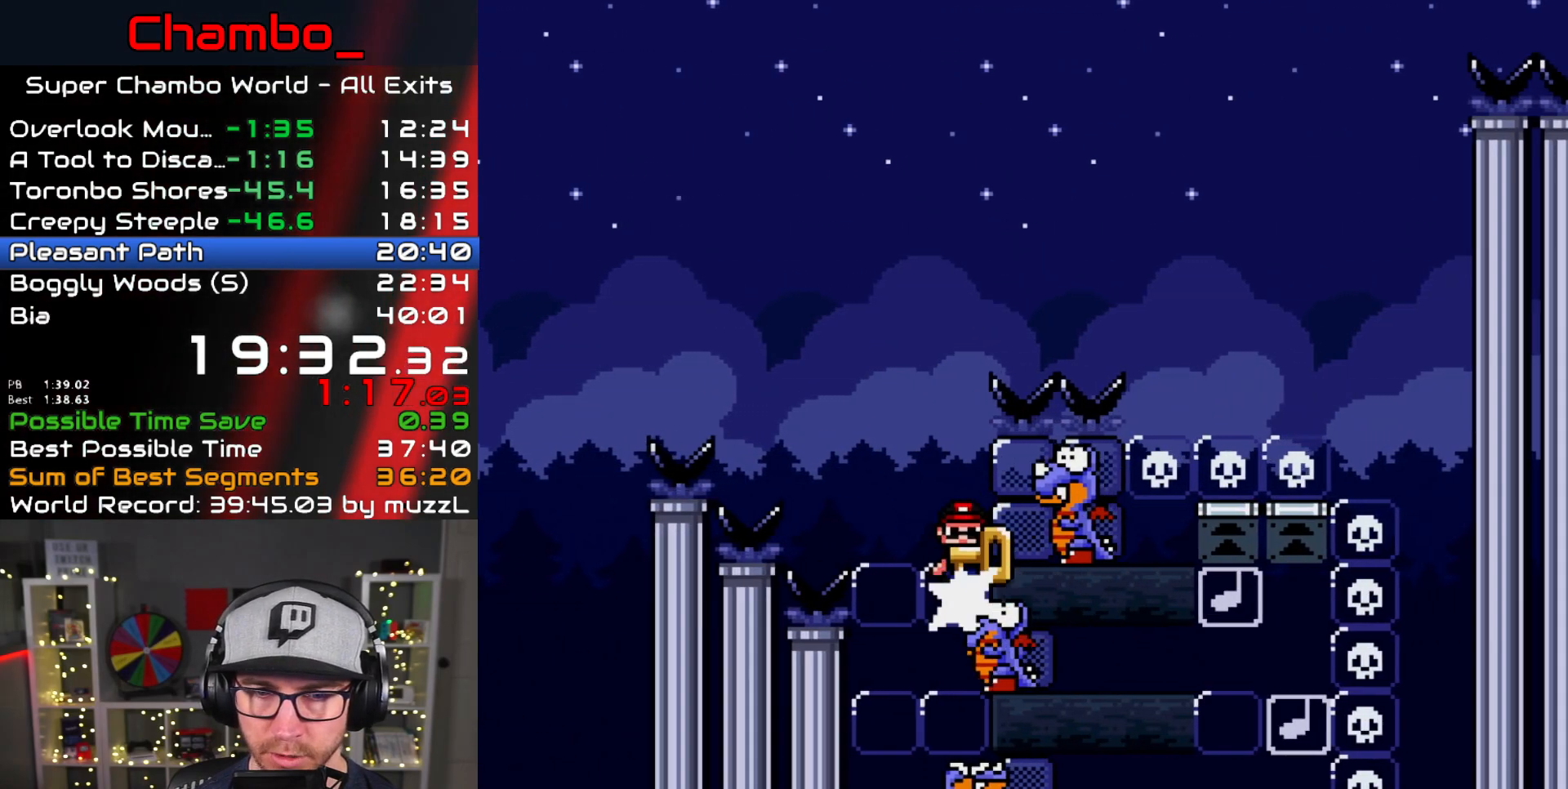
Gameplay with a controller (Nintendo layout); each line is a JSON object with the inputs held at the frame after it. "events" lists button and stick changes between this image and that frame as [ms after this image, input, new state], when the widget could be followed in between. Not read: L1 L3 R1 R3.
{"buttons": ["B", "Y", "DPAD_RIGHT"], "events": [[267, "DPAD_LEFT", "up"], [283, "DPAD_DOWN", "down"], [317, "DPAD_DOWN", "up"], [317, "DPAD_RIGHT", "down"]]}
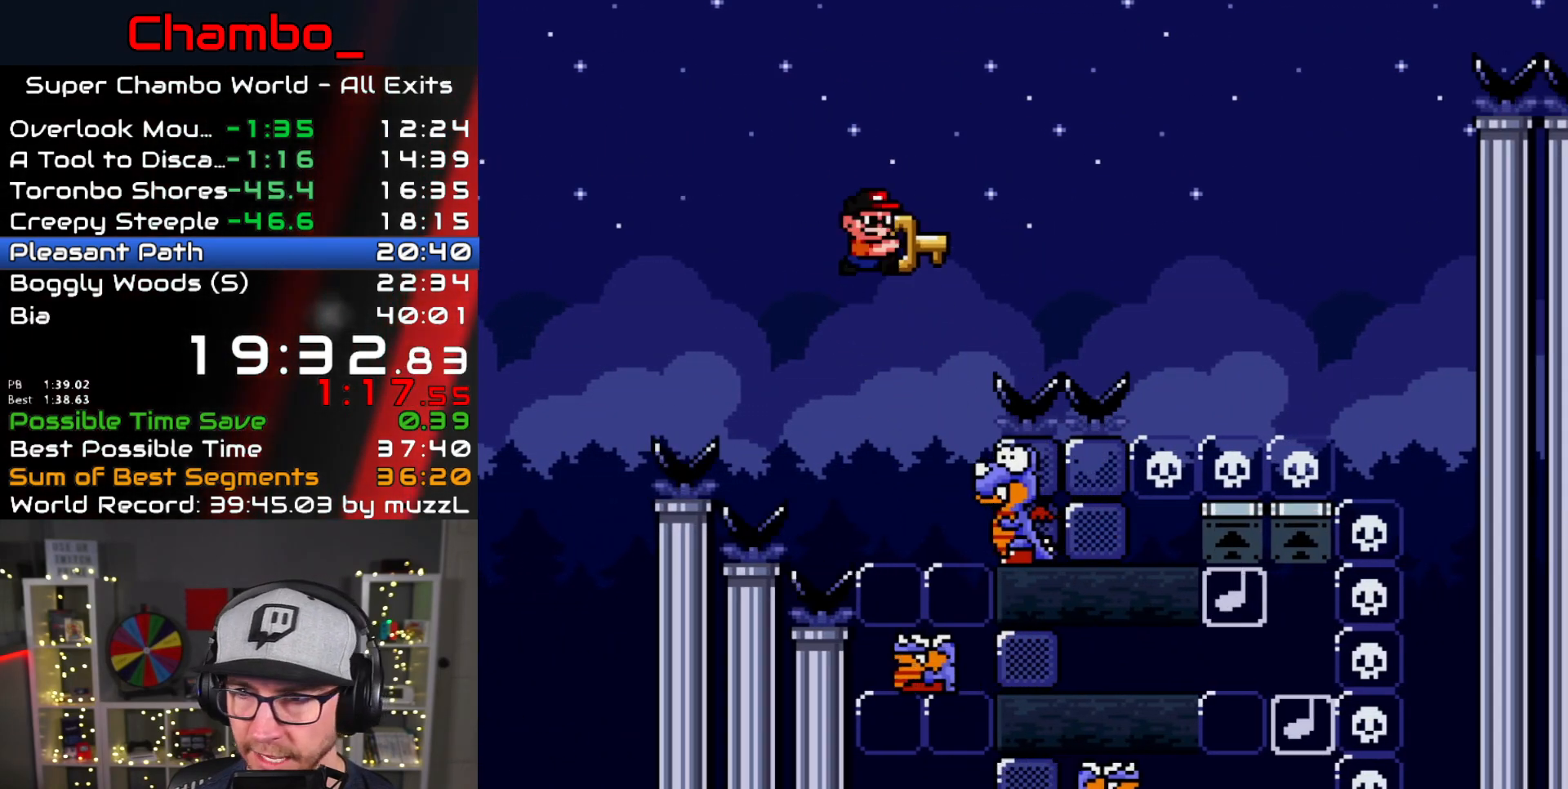
{"buttons": ["B", "Y", "DPAD_RIGHT"], "events": [[50, "B", "up"], [183, "B", "down"], [183, "DPAD_DOWN", "down"], [183, "DPAD_RIGHT", "up"], [200, "DPAD_DOWN", "up"], [200, "DPAD_LEFT", "down"], [233, "DPAD_DOWN", "down"], [267, "DPAD_DOWN", "up"], [267, "DPAD_LEFT", "up"], [267, "DPAD_RIGHT", "down"]]}
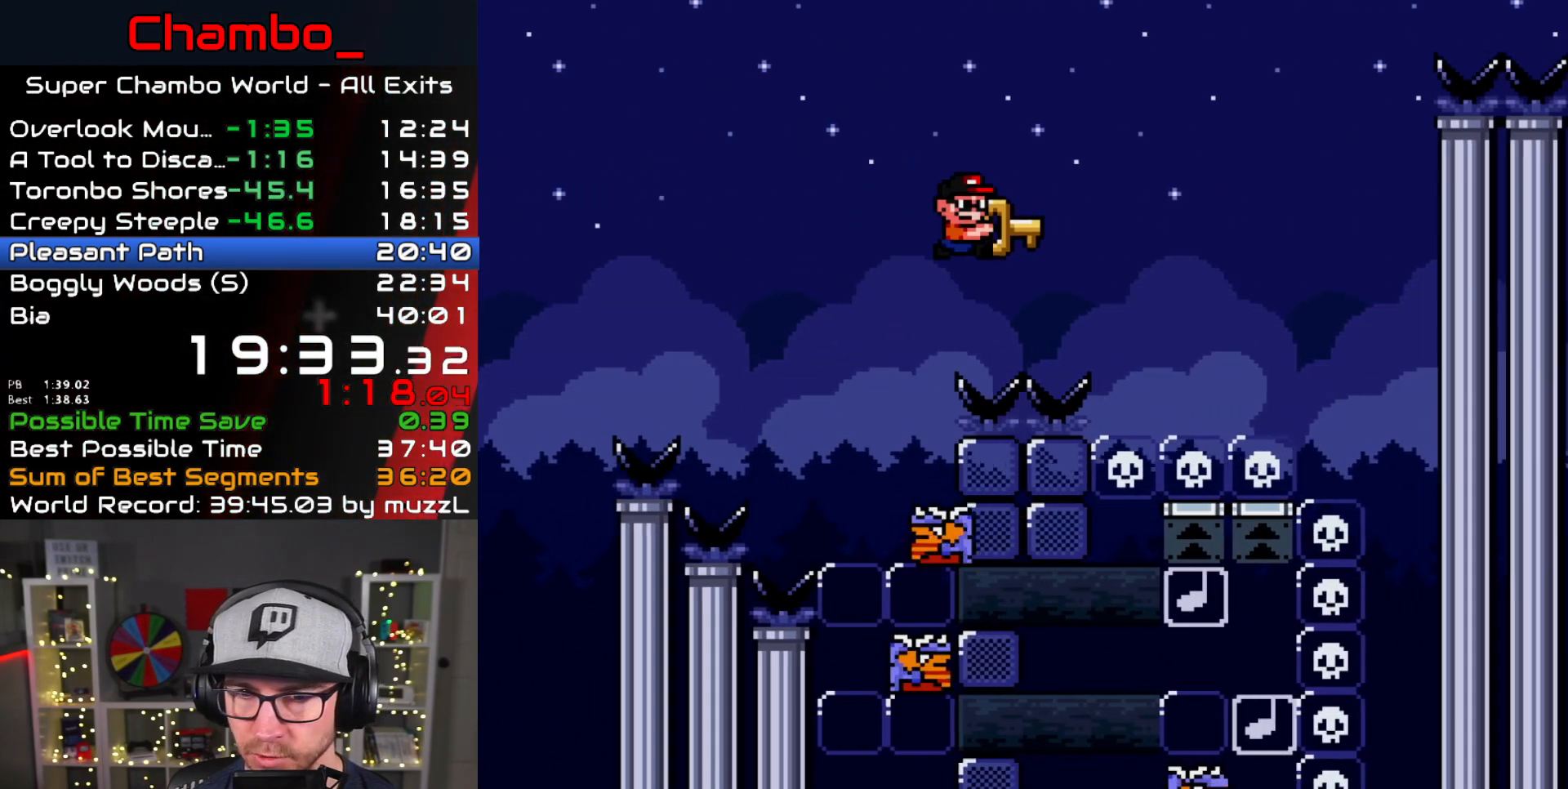
{"buttons": ["Y", "DPAD_RIGHT"], "events": [[500, "B", "up"]]}
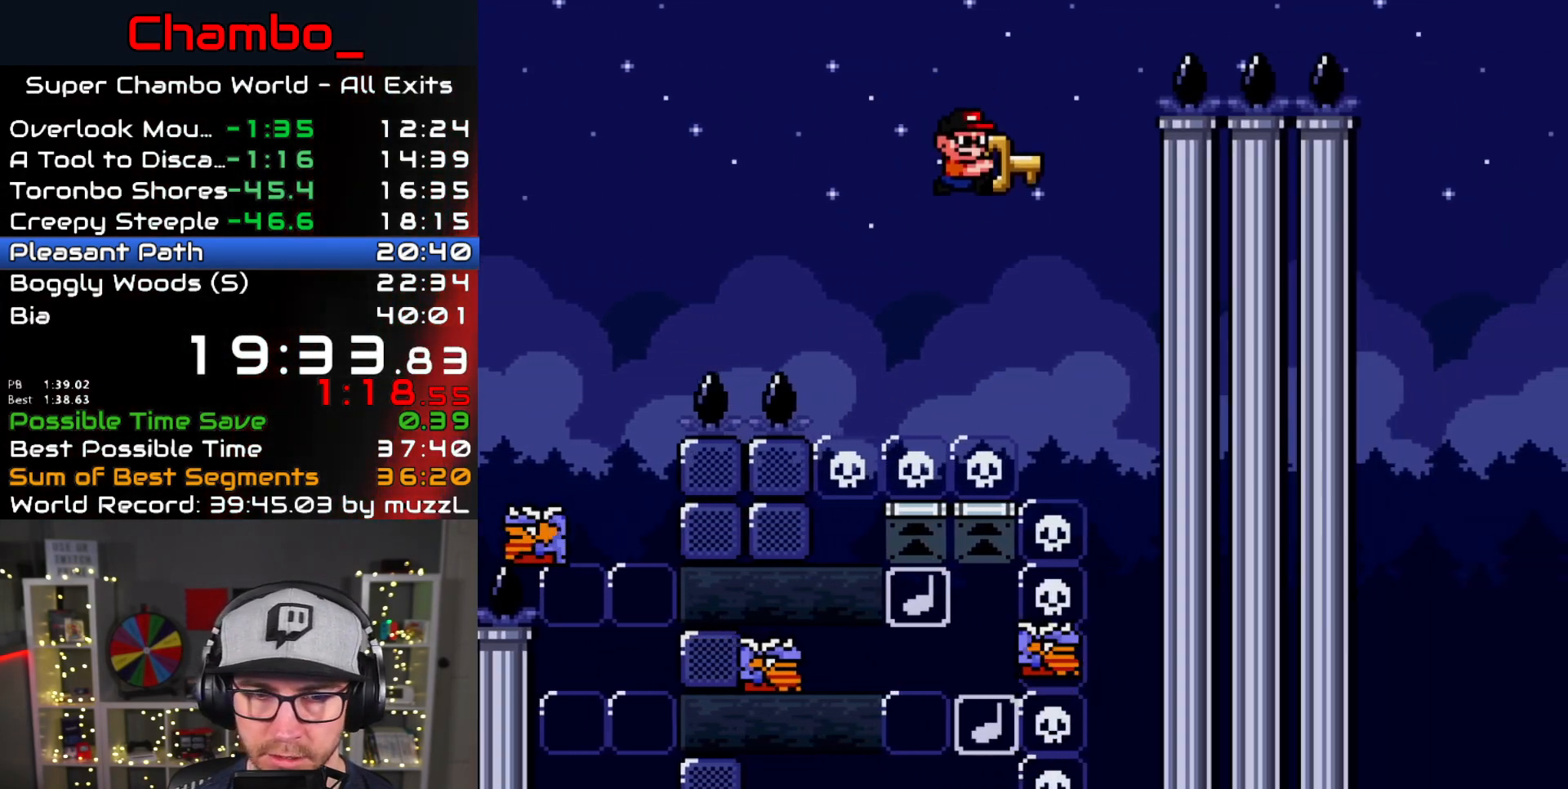
{"buttons": ["B", "Y", "DPAD_LEFT"], "events": [[50, "B", "down"], [267, "DPAD_RIGHT", "up"], [317, "DPAD_LEFT", "down"]]}
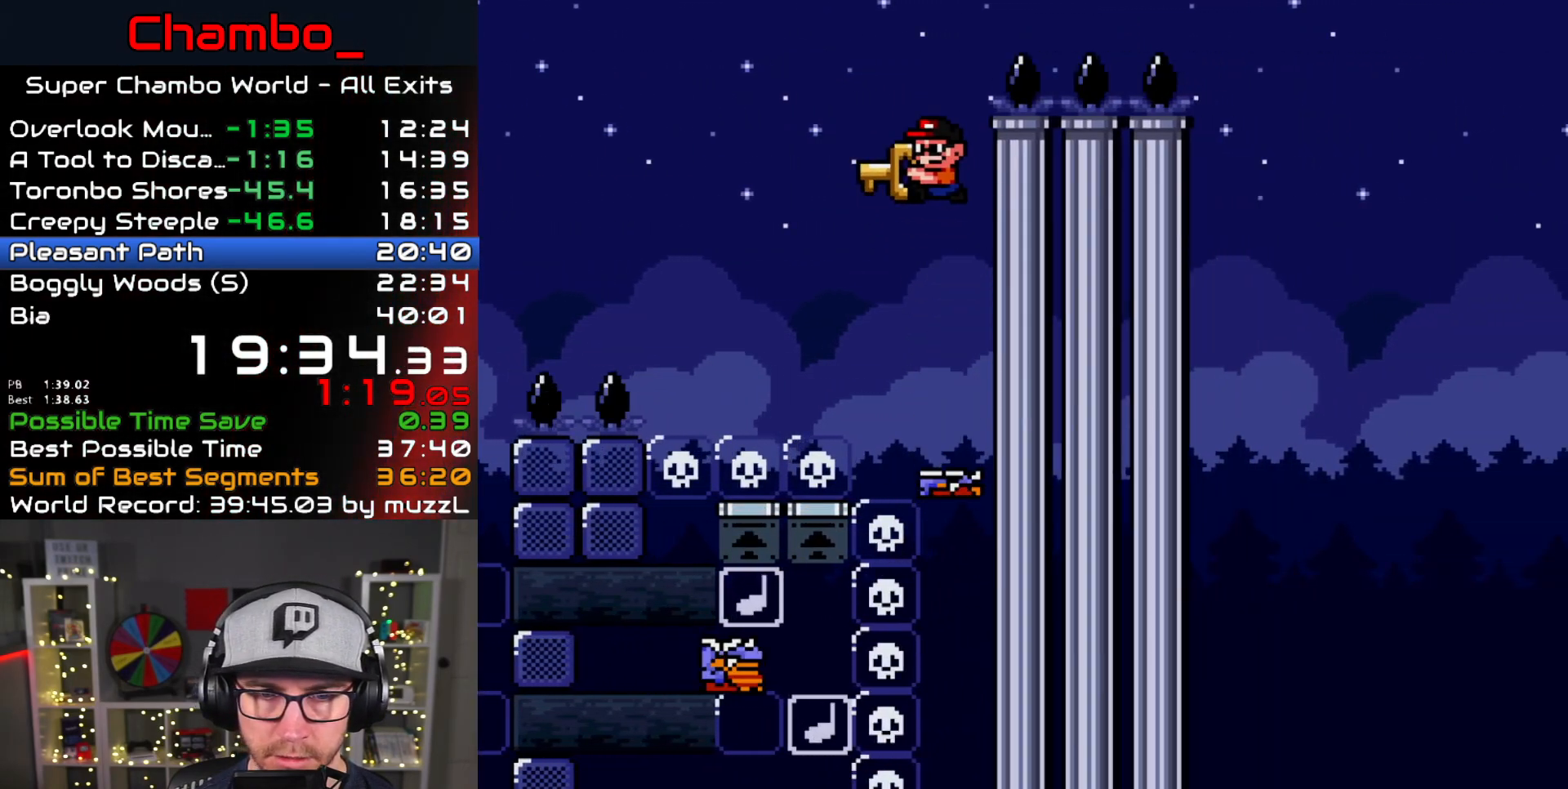
{"buttons": ["B", "Y"], "events": [[200, "DPAD_LEFT", "up"], [200, "DPAD_RIGHT", "down"], [317, "B", "up"], [367, "B", "down"], [500, "DPAD_RIGHT", "up"]]}
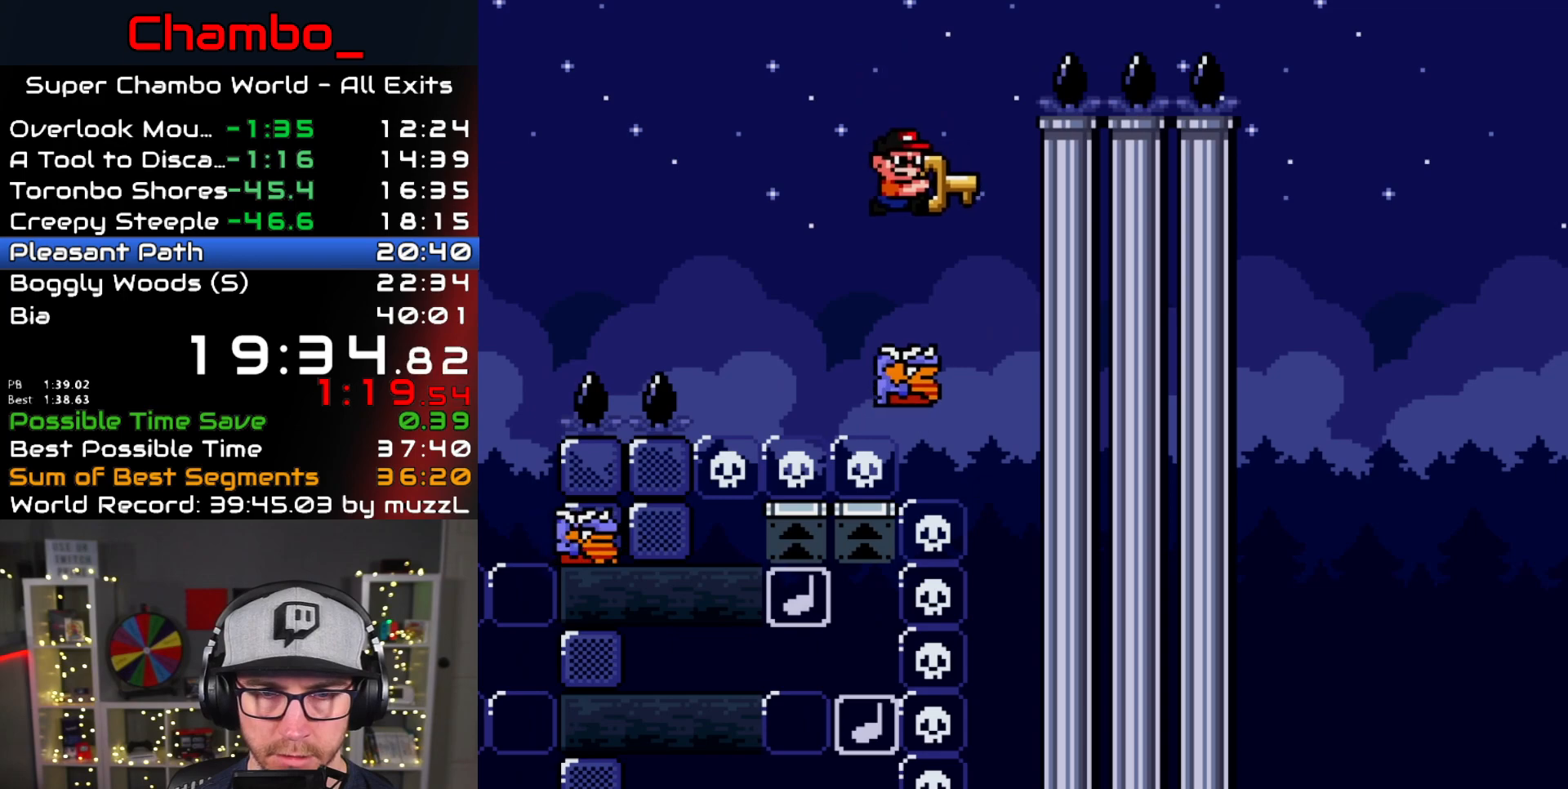
{"buttons": ["B", "Y", "DPAD_LEFT"], "events": [[17, "DPAD_DOWN", "down"], [33, "DPAD_DOWN", "up"], [33, "DPAD_LEFT", "down"]]}
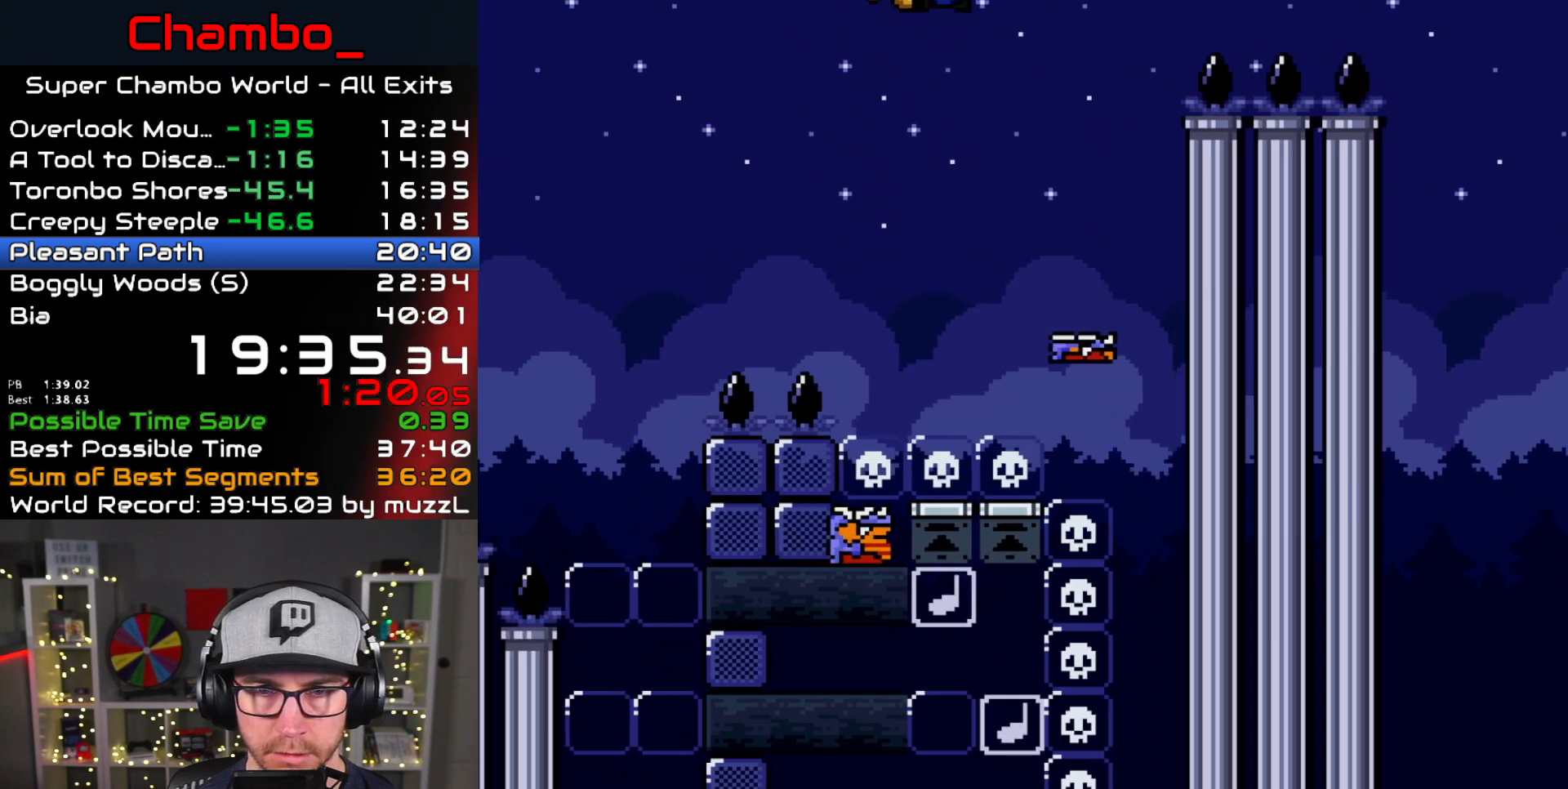
{"buttons": ["B", "Y", "DPAD_RIGHT"], "events": [[17, "DPAD_LEFT", "up"], [33, "DPAD_RIGHT", "down"]]}
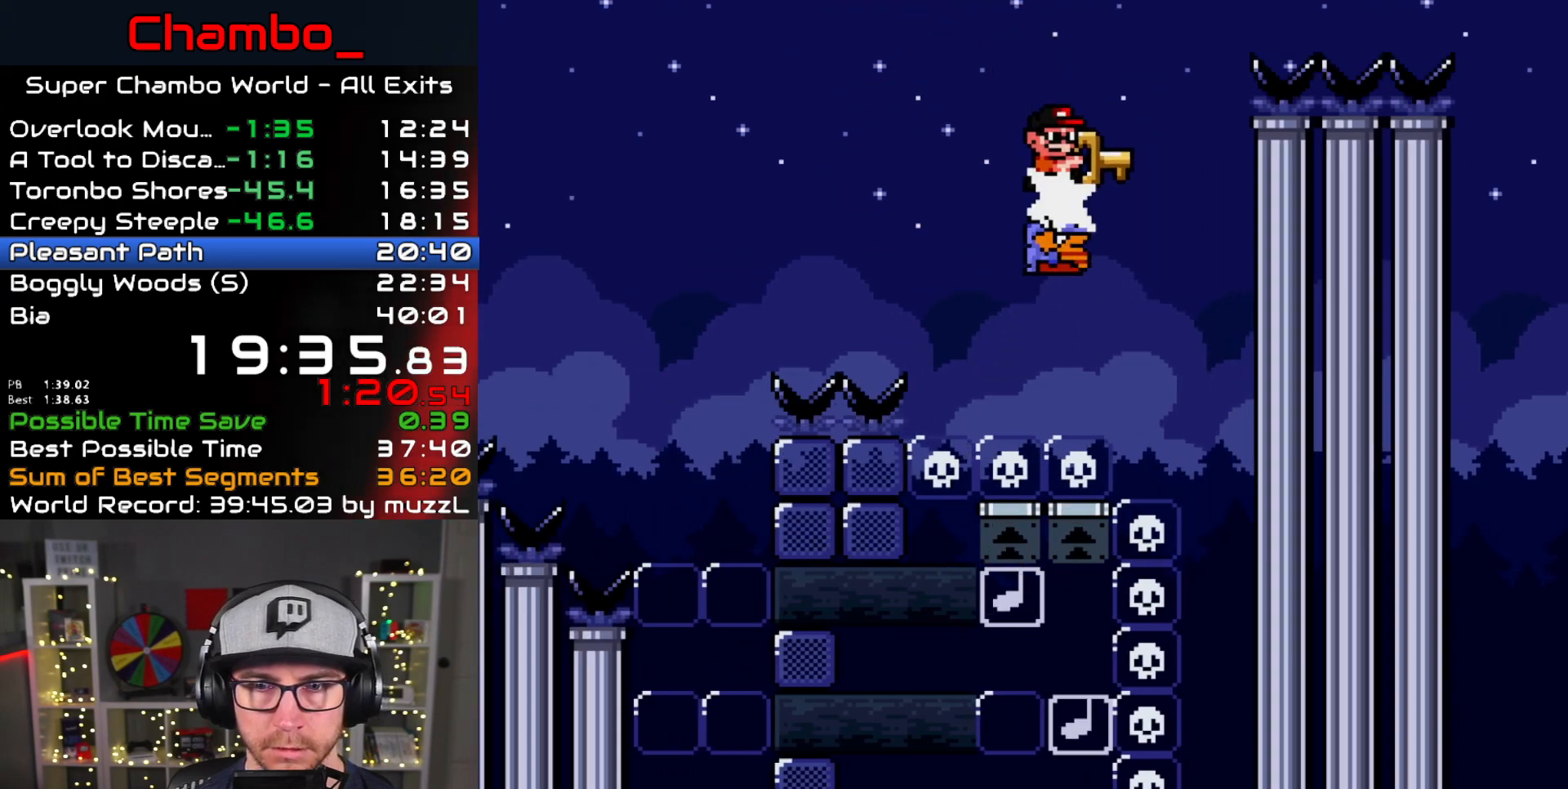
{"buttons": ["B", "Y", "DPAD_RIGHT"], "events": []}
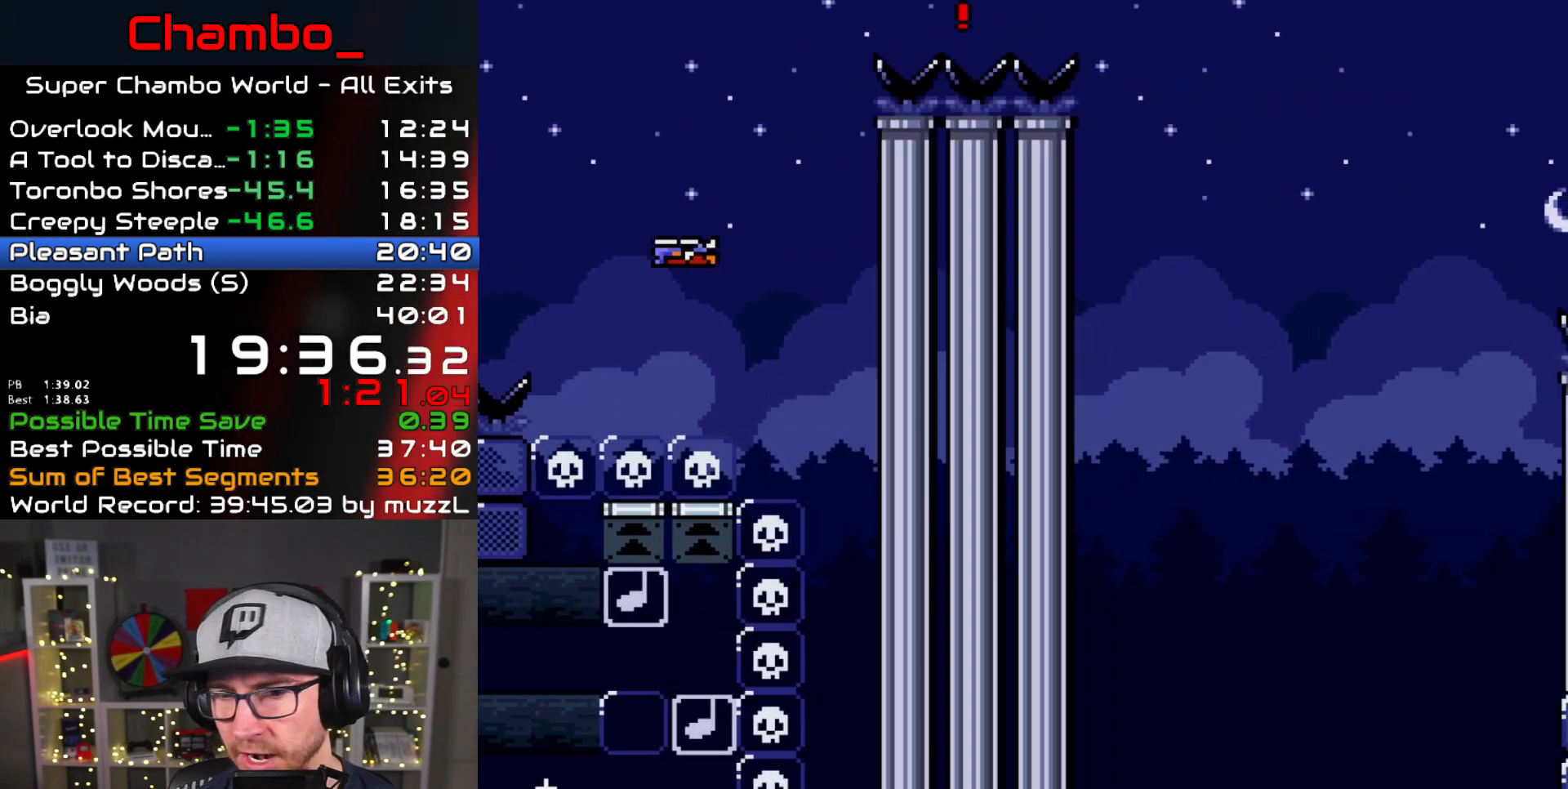
{"buttons": ["B", "Y", "DPAD_RIGHT"], "events": []}
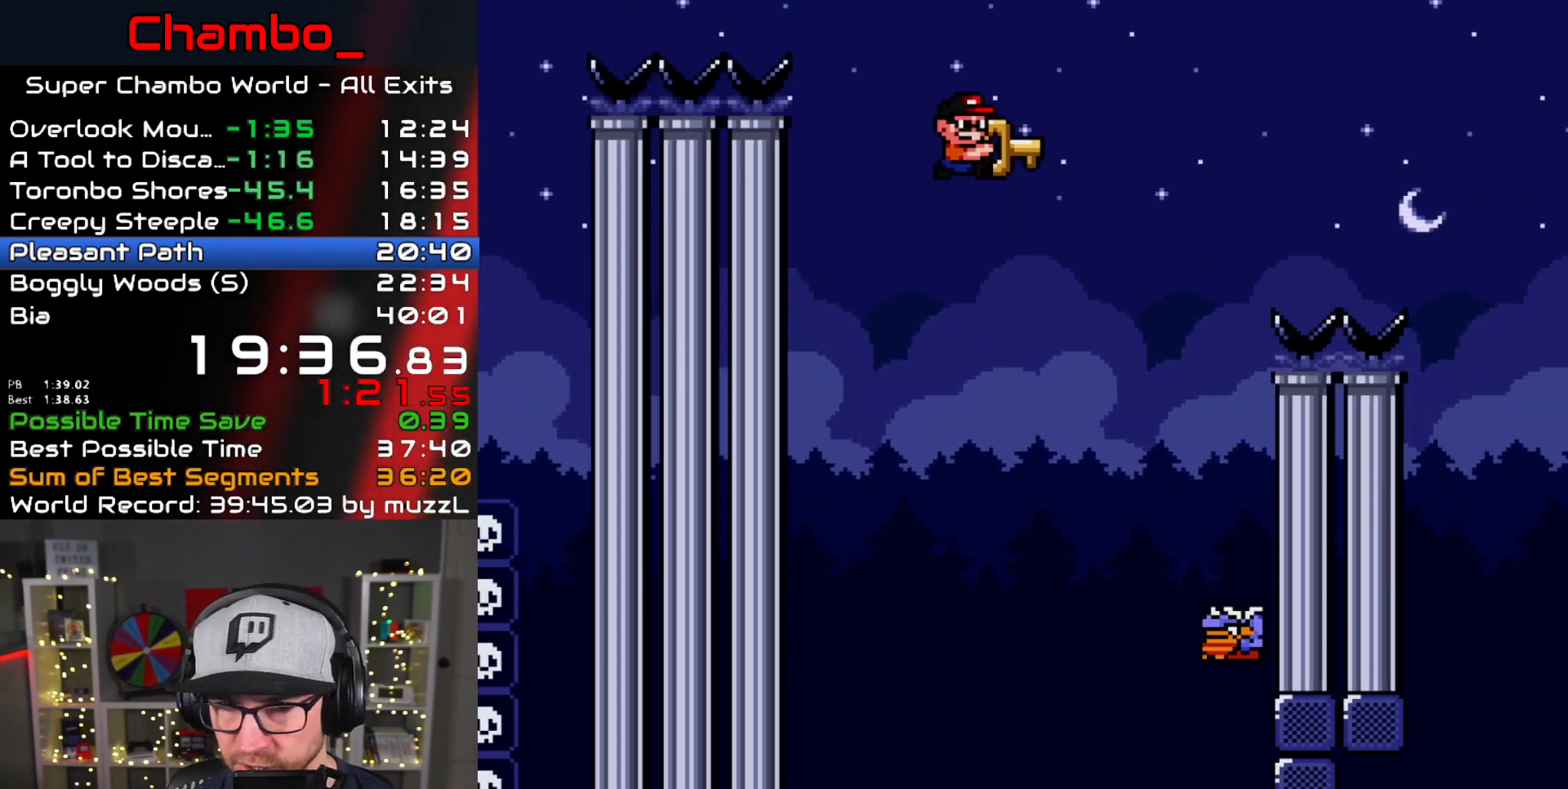
{"buttons": ["B", "Y", "DPAD_RIGHT"], "events": []}
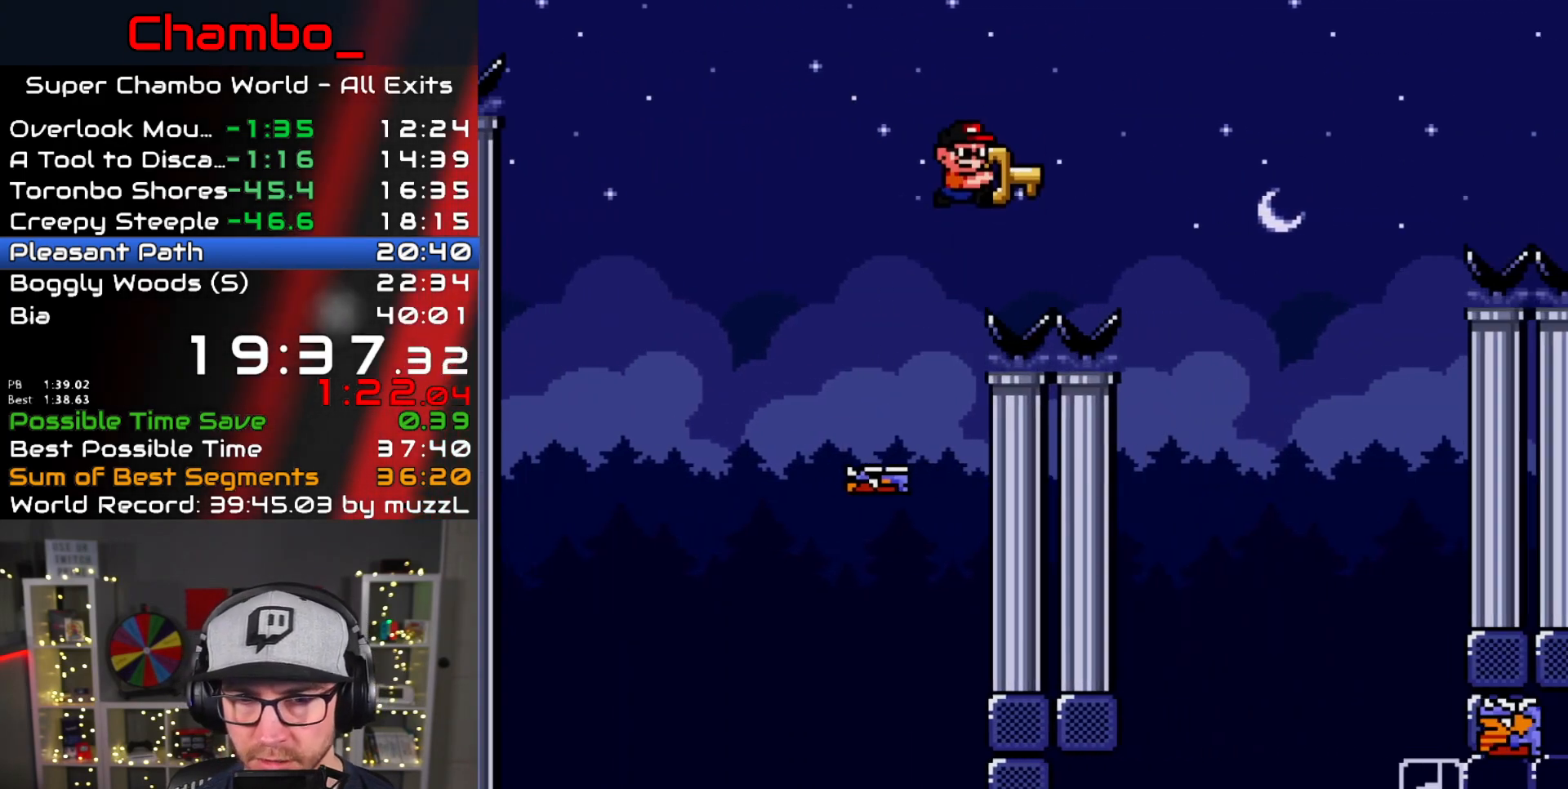
{"buttons": ["B", "Y", "DPAD_RIGHT"], "events": [[333, "B", "up"], [433, "B", "down"]]}
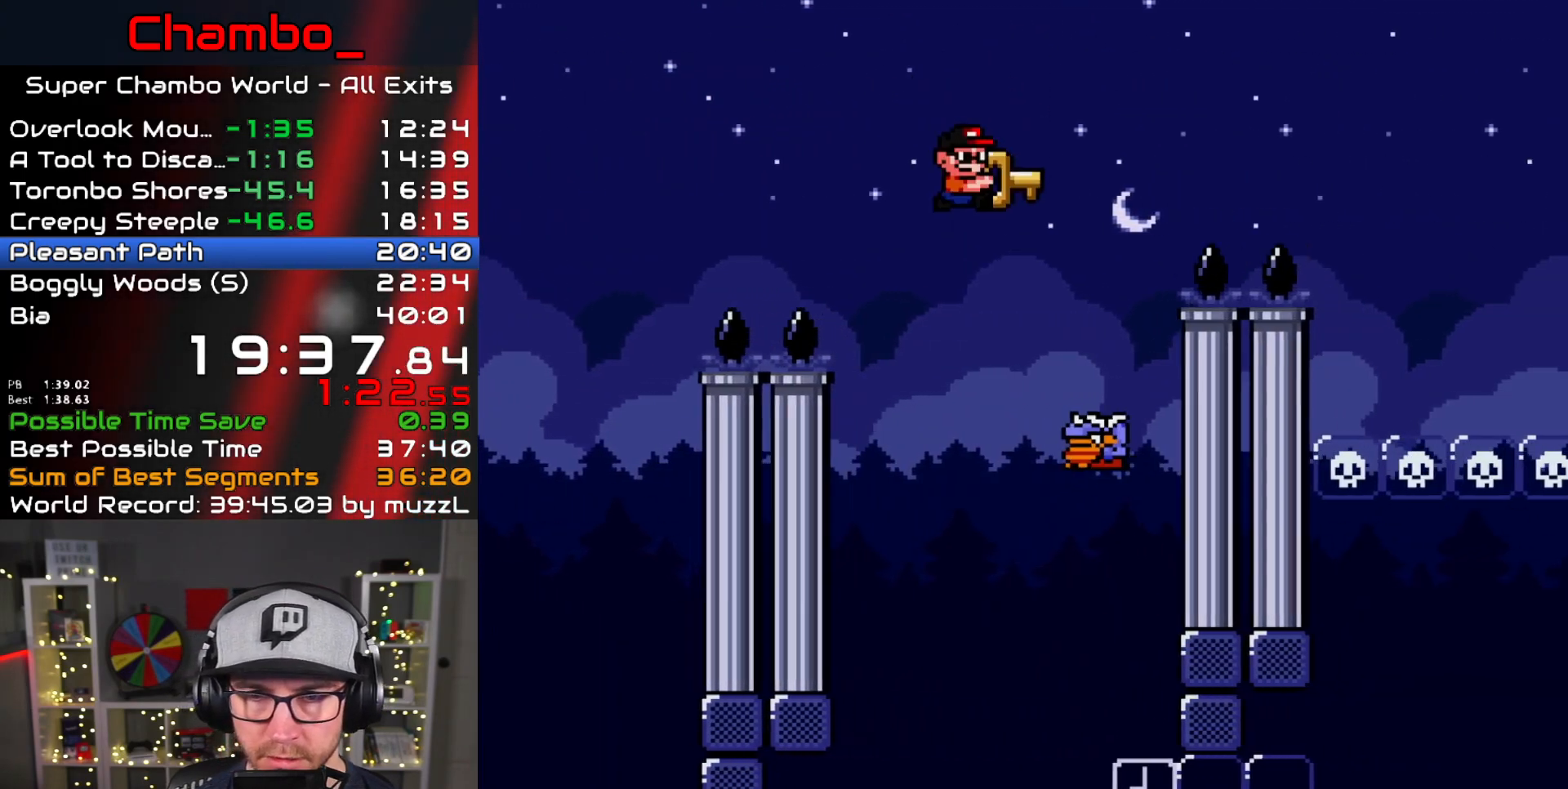
{"buttons": ["B", "Y", "DPAD_RIGHT"], "events": [[100, "DPAD_DOWN", "down"], [167, "DPAD_DOWN", "up"]]}
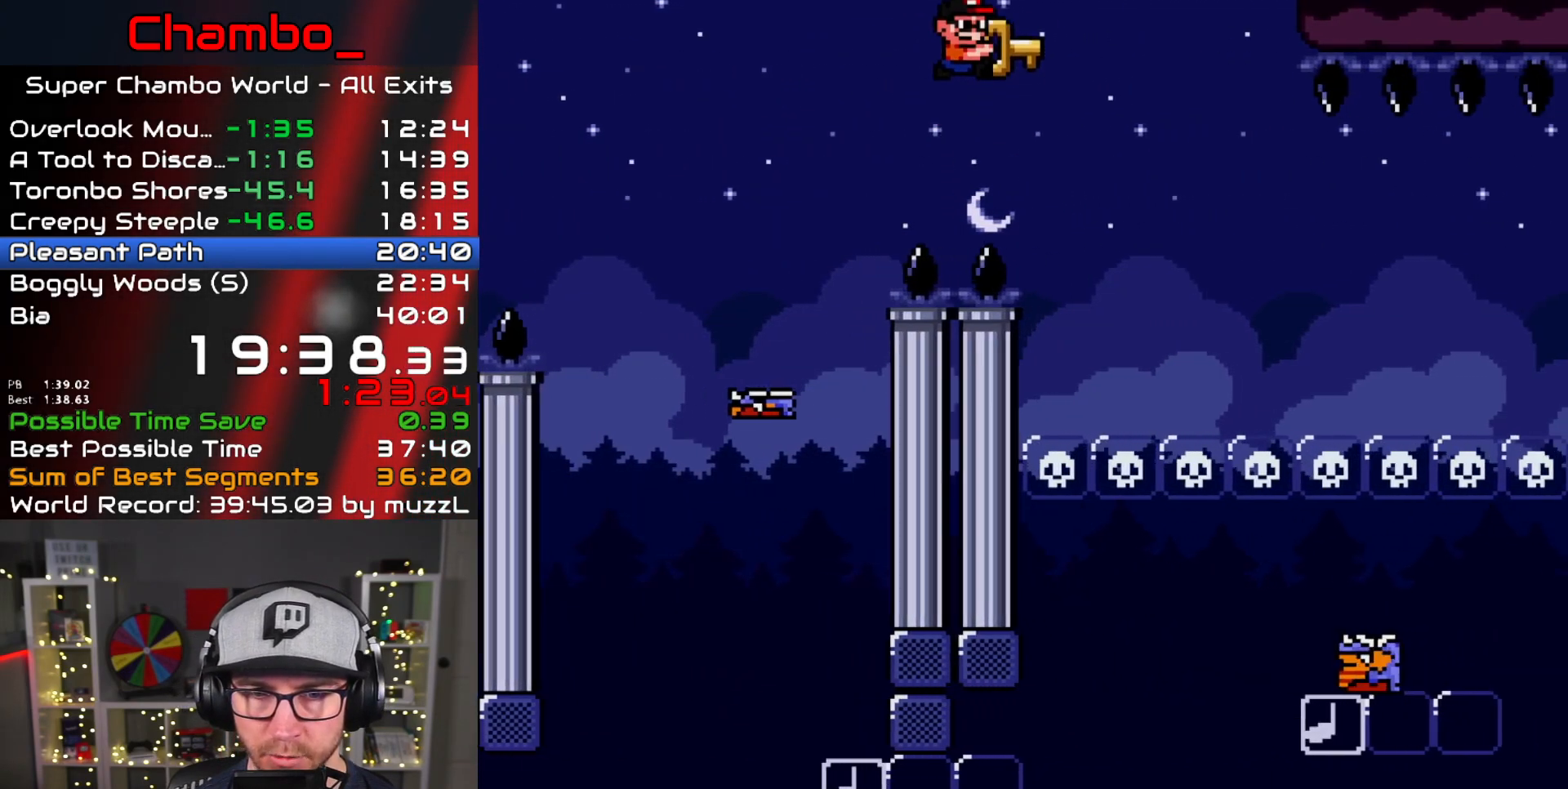
{"buttons": ["B", "Y", "DPAD_RIGHT"], "events": [[33, "B", "up"], [483, "B", "down"]]}
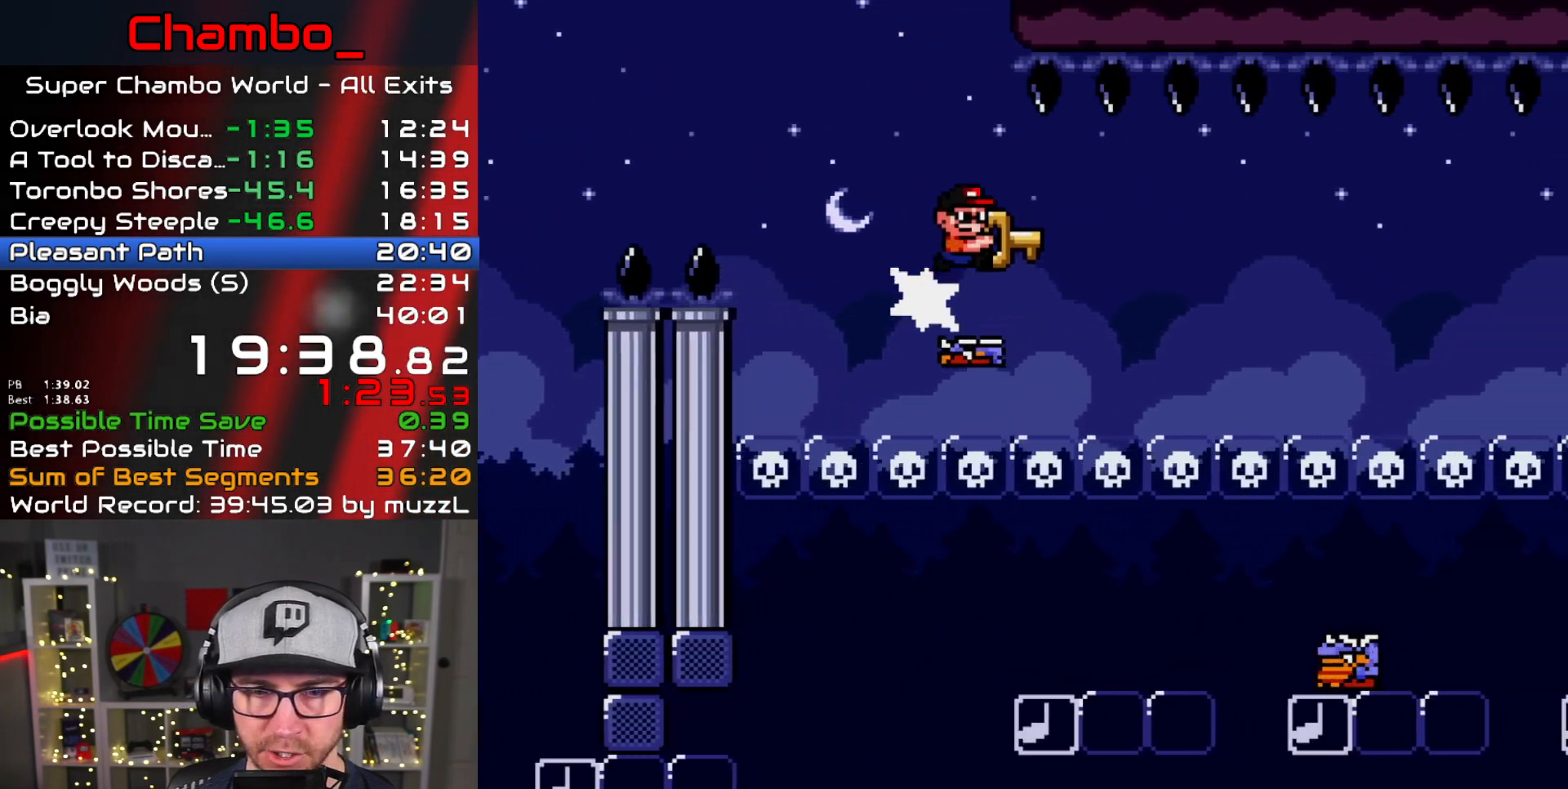
{"buttons": ["B", "Y", "DPAD_RIGHT"], "events": [[300, "B", "up"], [467, "B", "down"]]}
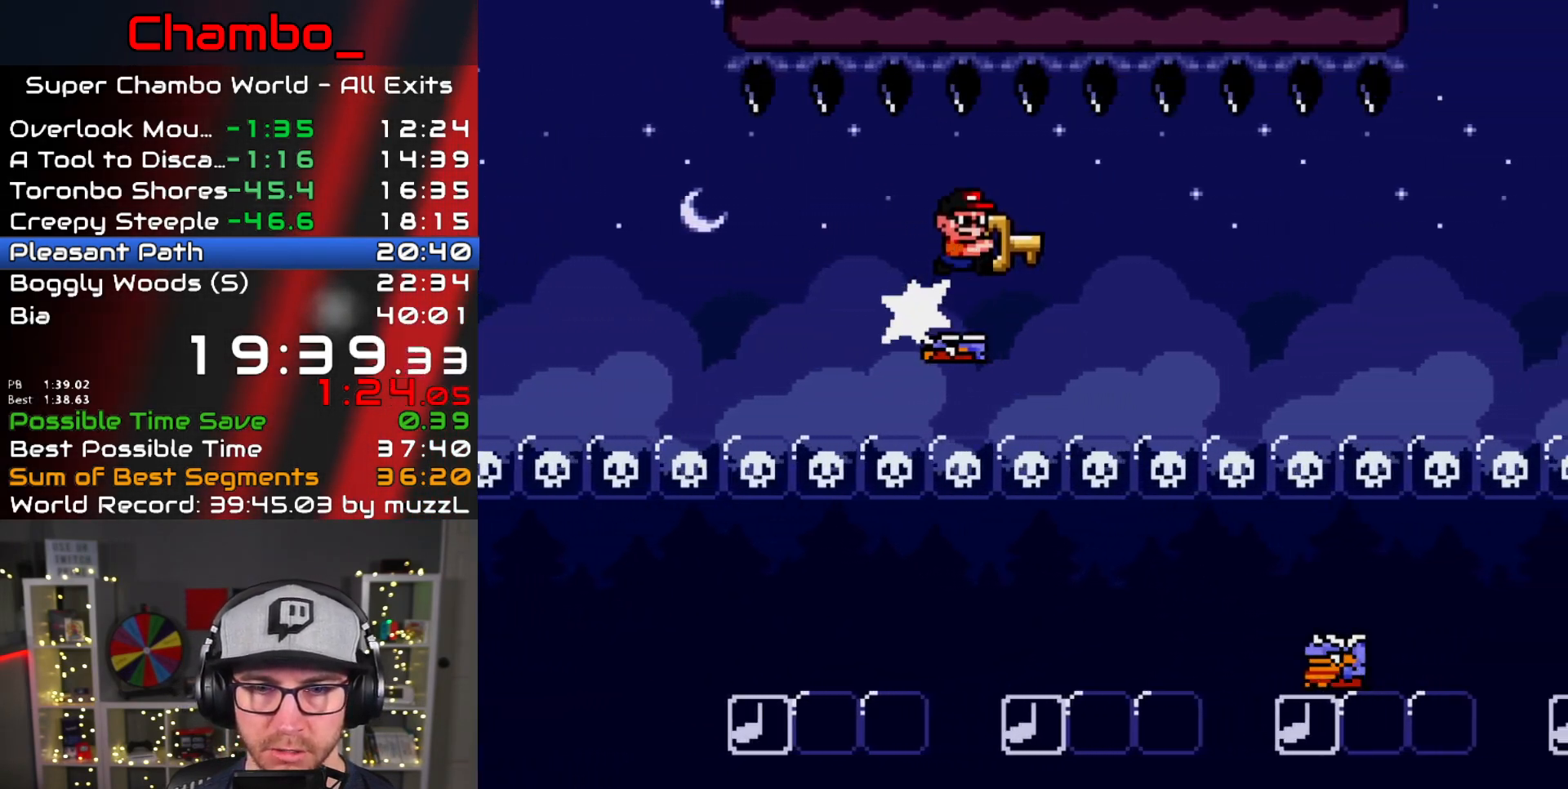
{"buttons": ["B", "Y", "DPAD_RIGHT"], "events": [[317, "B", "up"], [450, "B", "down"]]}
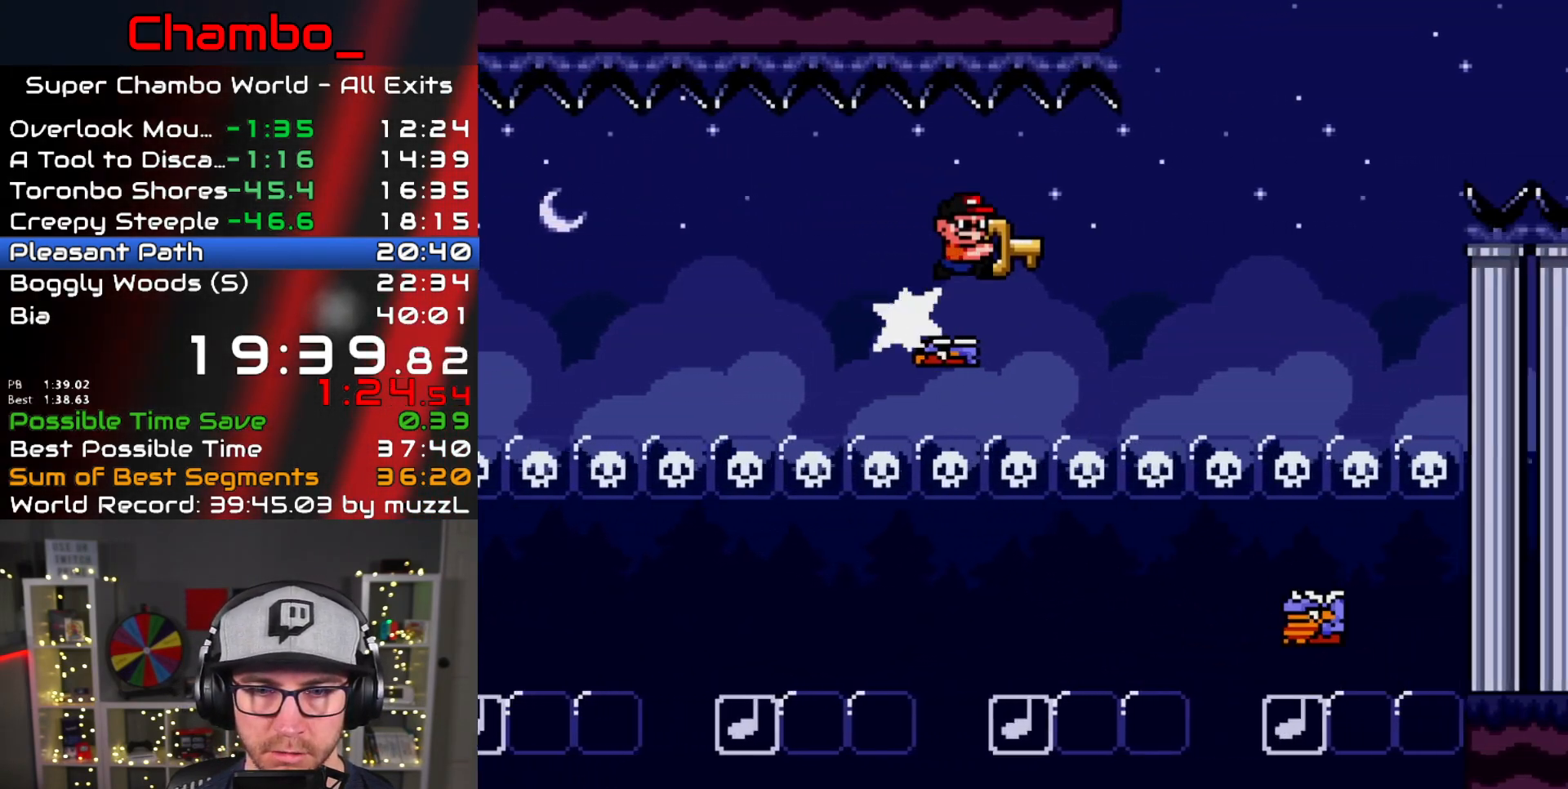
{"buttons": ["B", "Y", "DPAD_RIGHT"], "events": []}
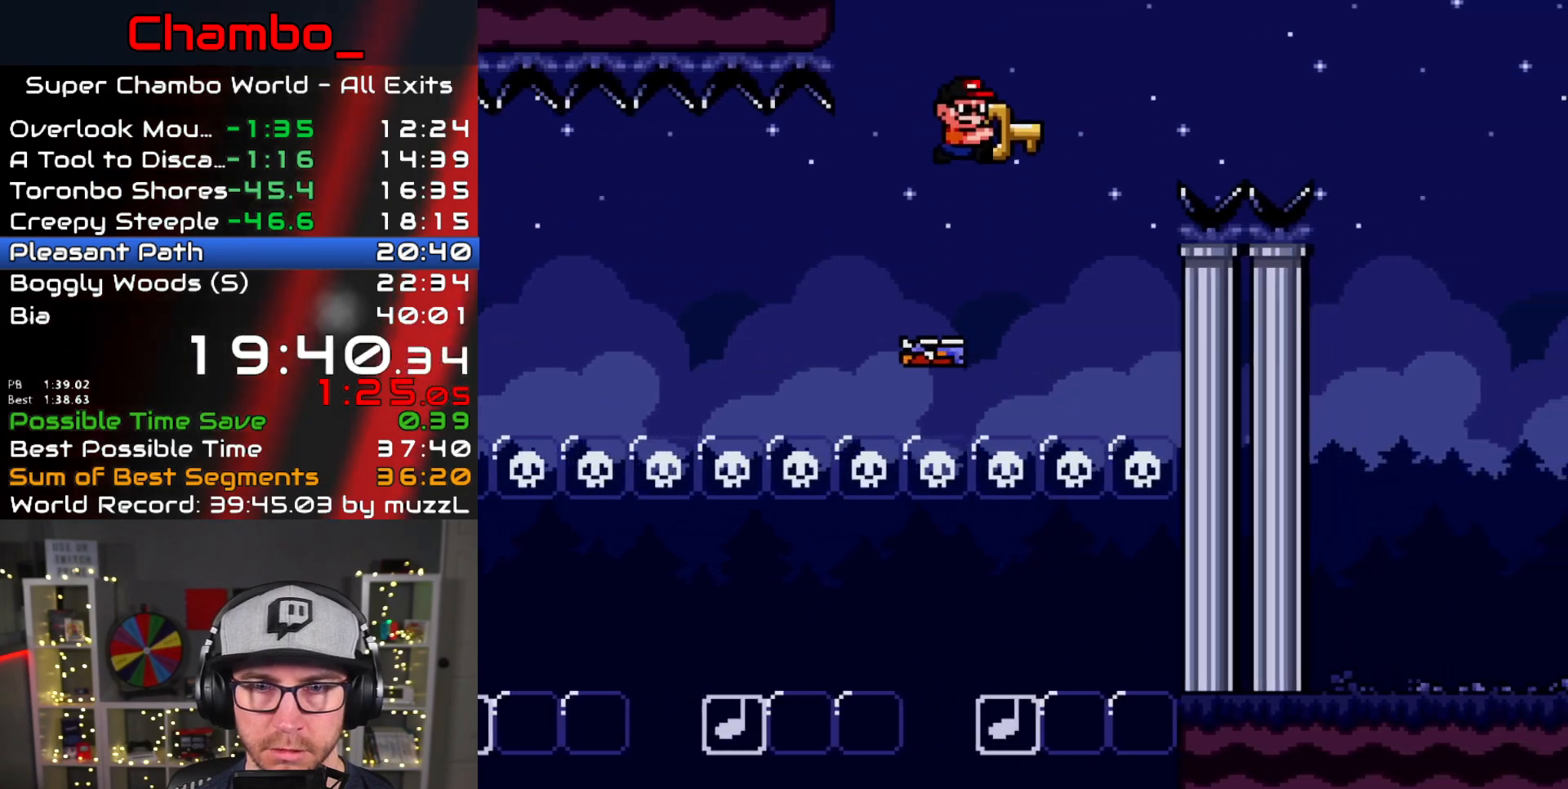
{"buttons": ["Y", "DPAD_RIGHT"], "events": [[400, "B", "up"]]}
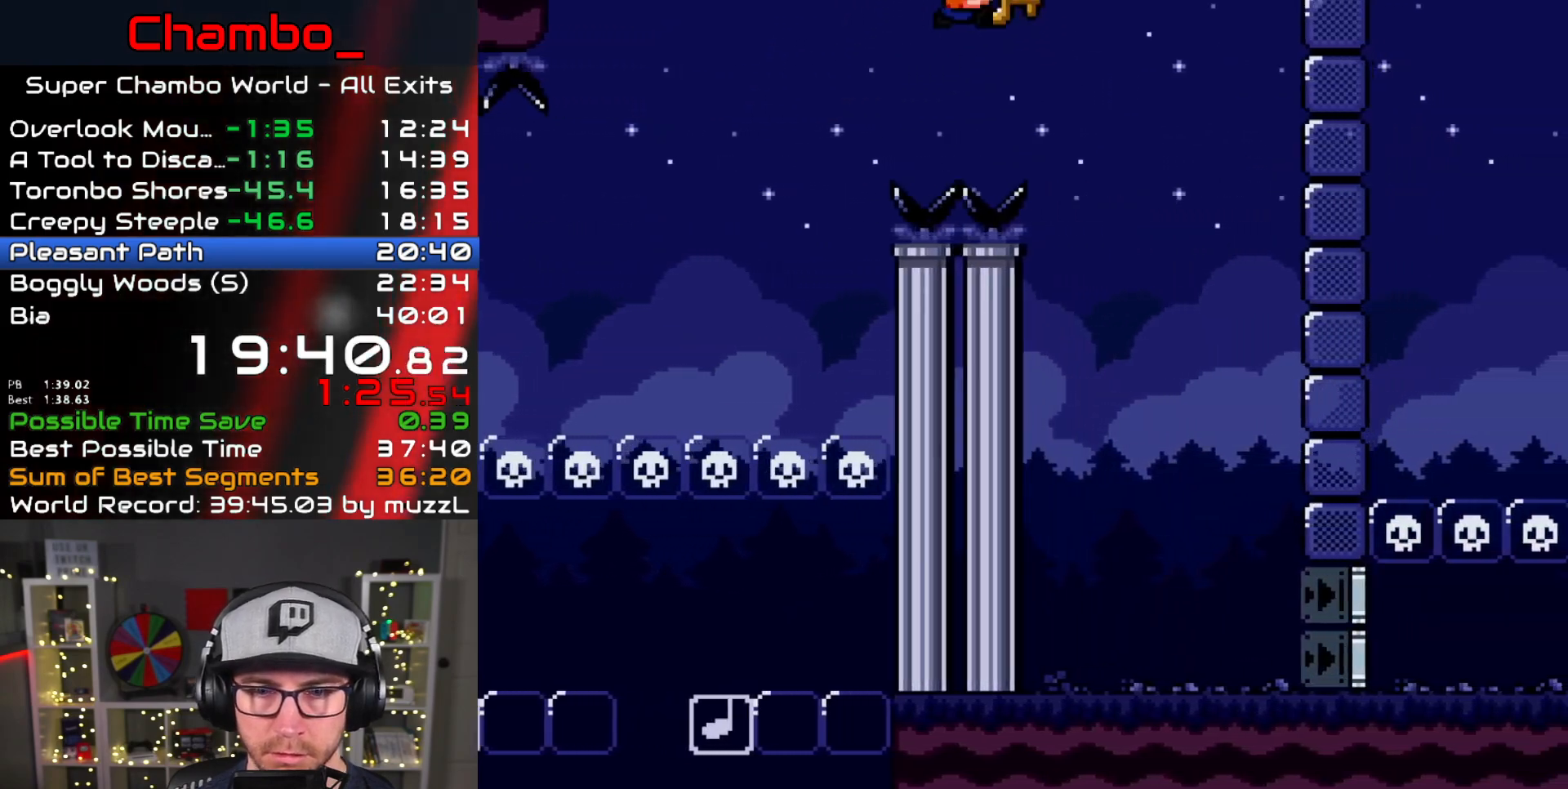
{"buttons": ["Y", "DPAD_RIGHT"], "events": [[183, "DPAD_DOWN", "down"], [183, "DPAD_RIGHT", "up"], [200, "DPAD_LEFT", "down"], [250, "DPAD_LEFT", "up"], [267, "DPAD_DOWN", "up"], [267, "DPAD_RIGHT", "down"]]}
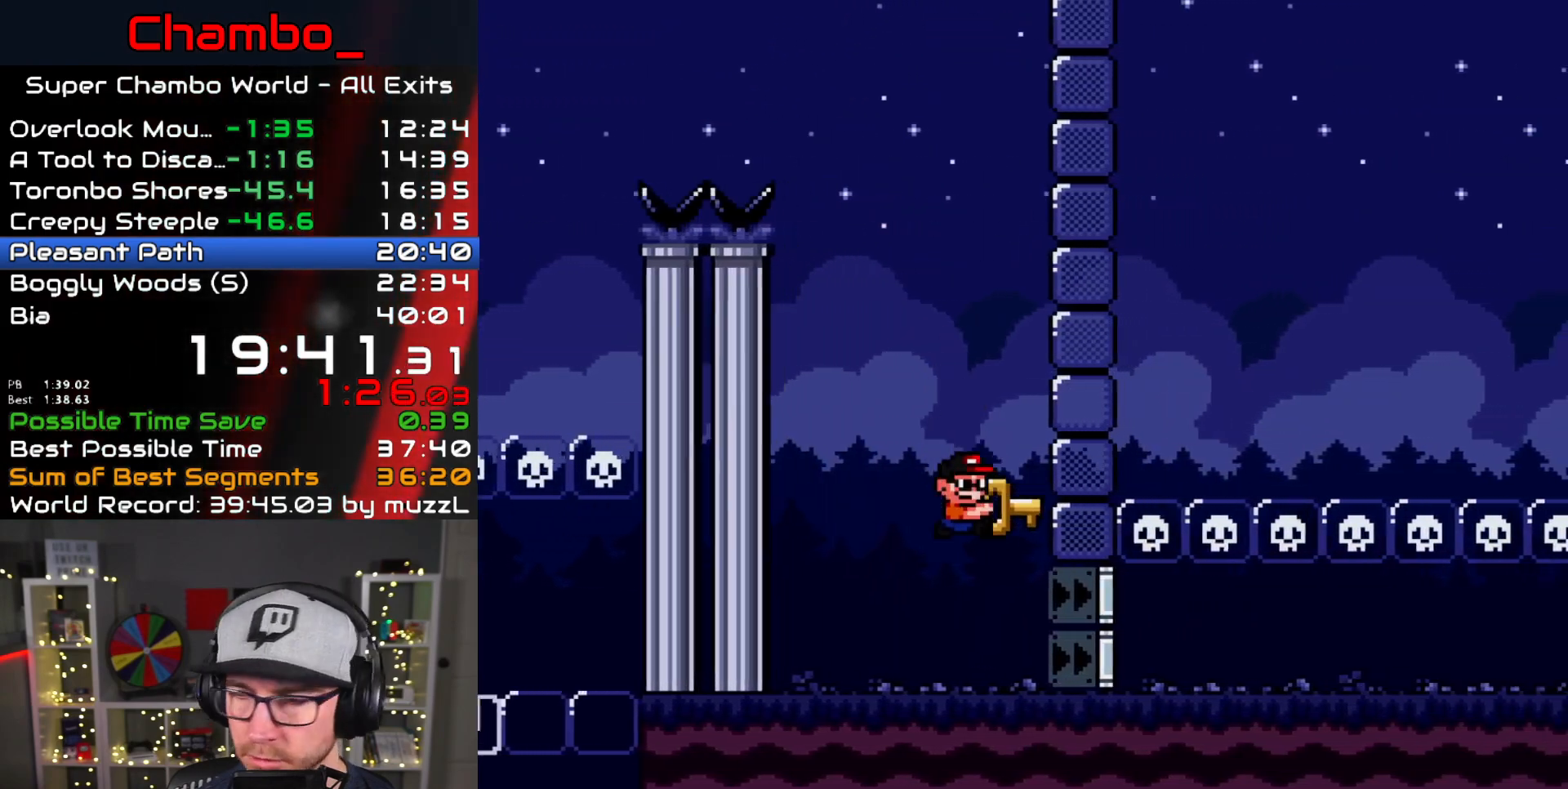
{"buttons": ["Y", "DPAD_RIGHT"], "events": []}
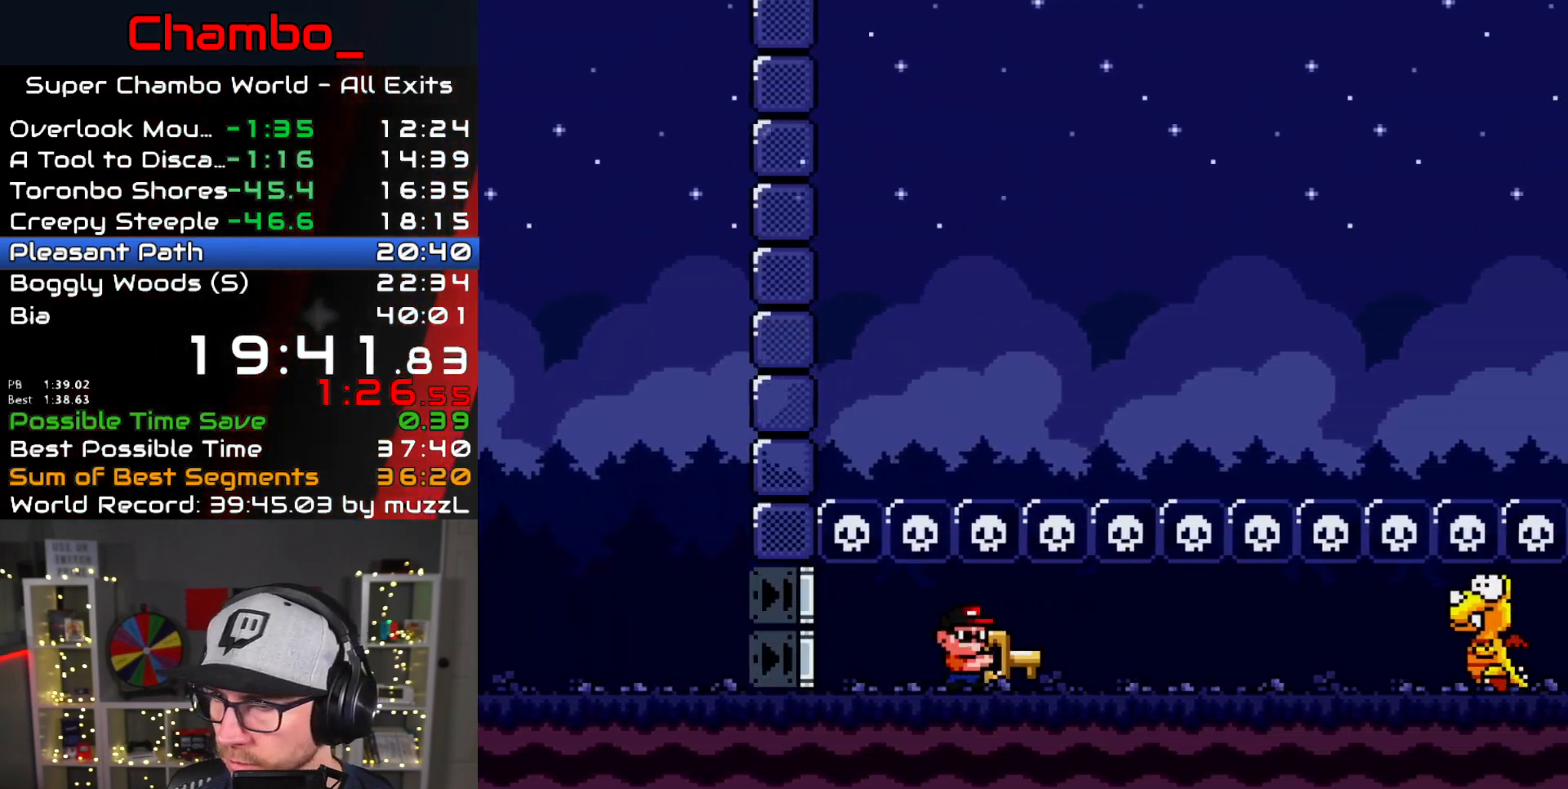
{"buttons": ["Y", "DPAD_RIGHT"], "events": []}
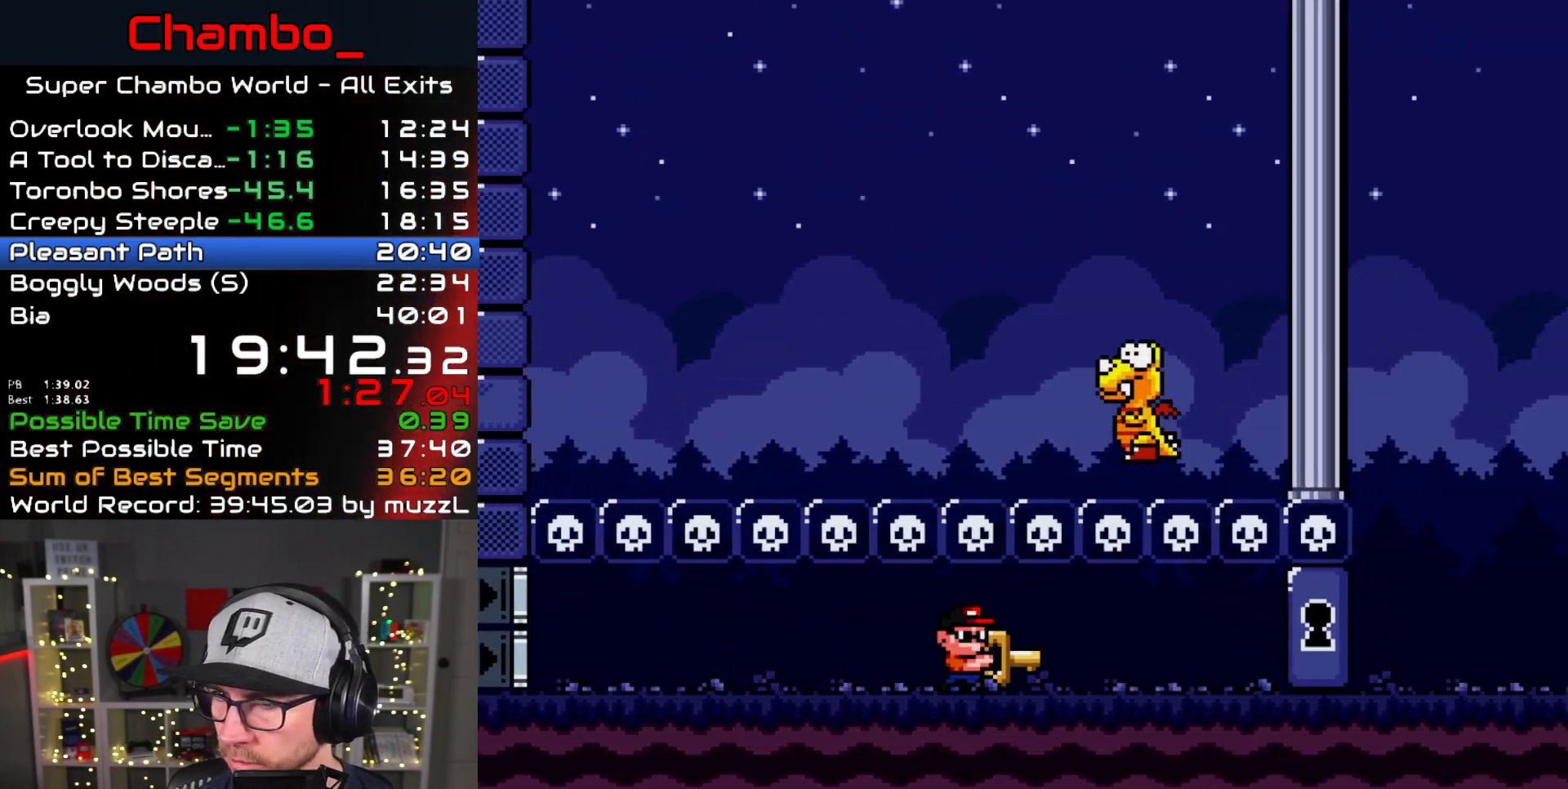
{"buttons": ["Y", "DPAD_RIGHT"], "events": []}
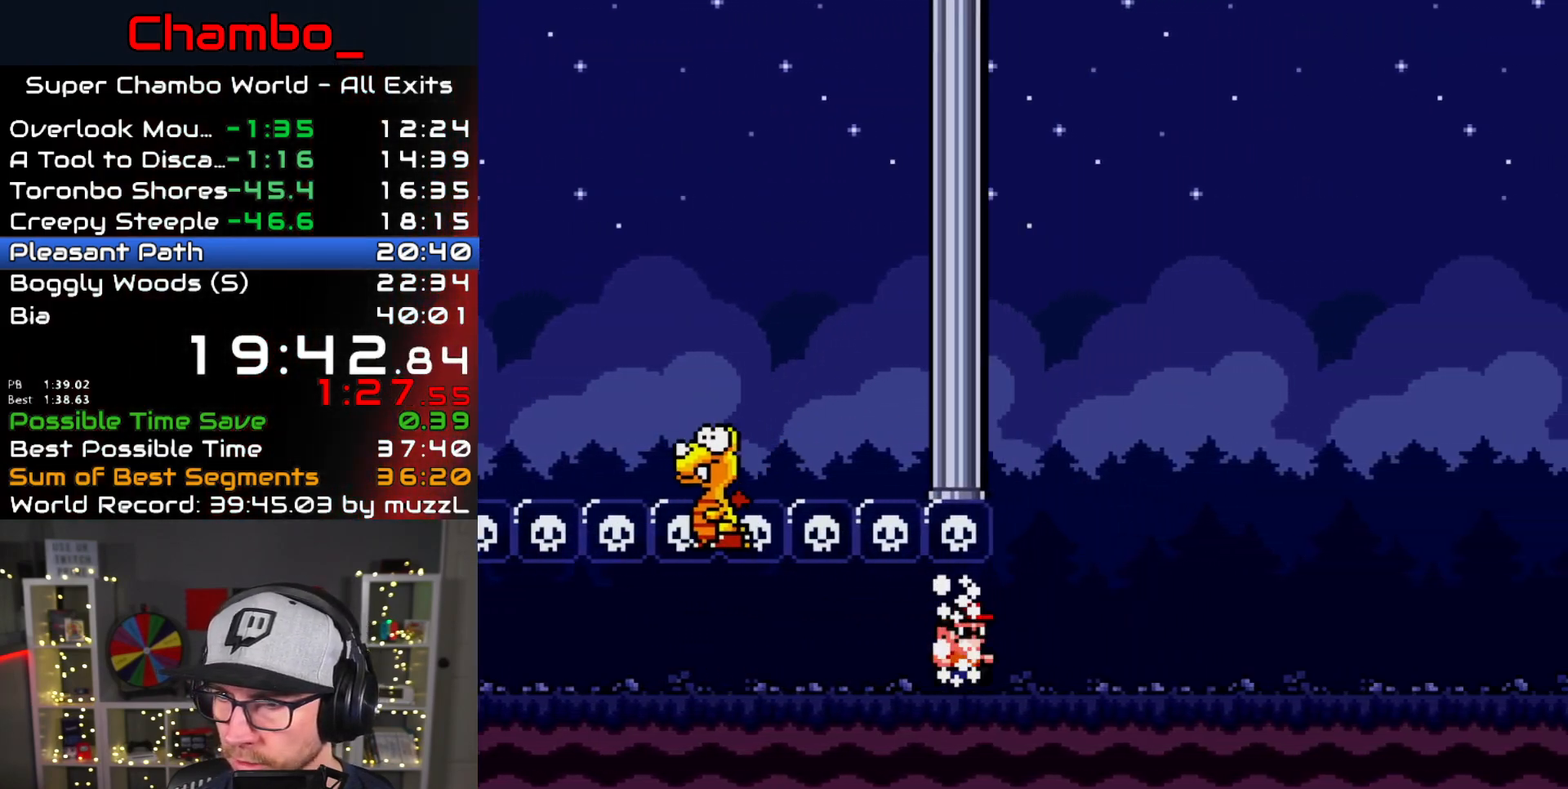
{"buttons": ["Y", "DPAD_RIGHT"], "events": []}
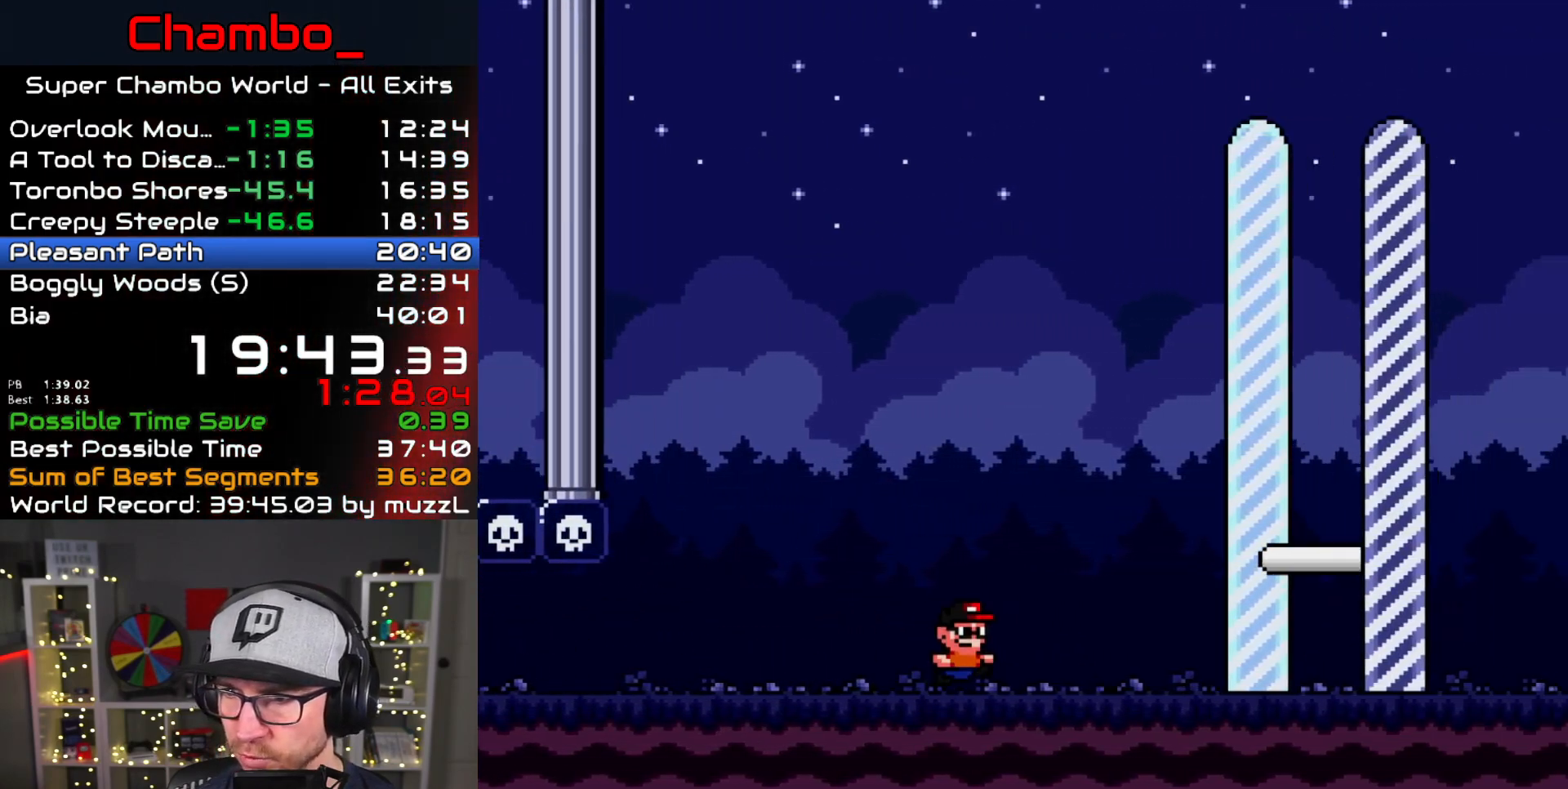
{"buttons": ["Y", "DPAD_RIGHT"], "events": []}
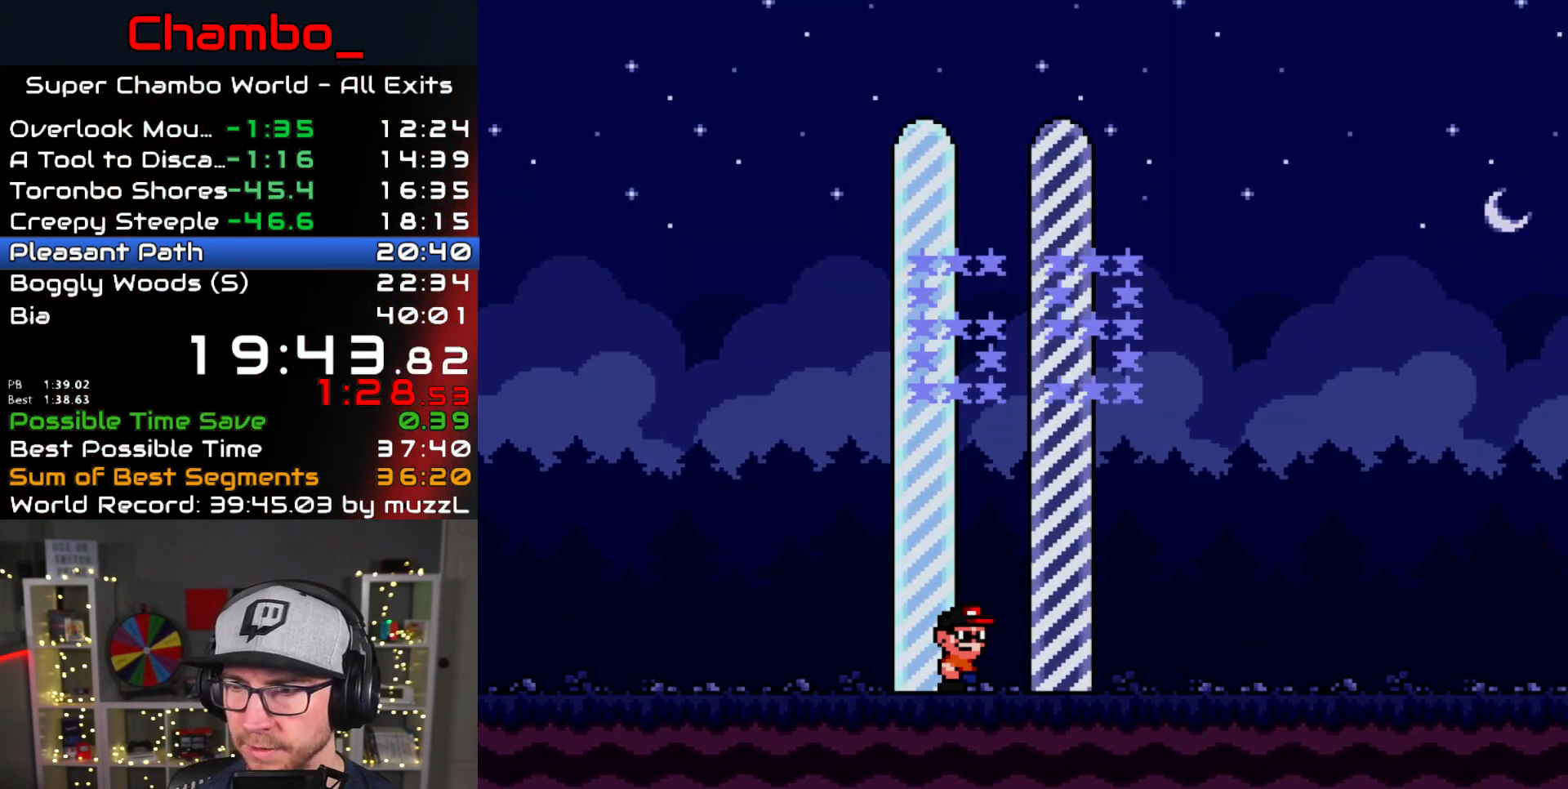
{"buttons": [], "events": [[367, "DPAD_RIGHT", "up"], [400, "Y", "up"]]}